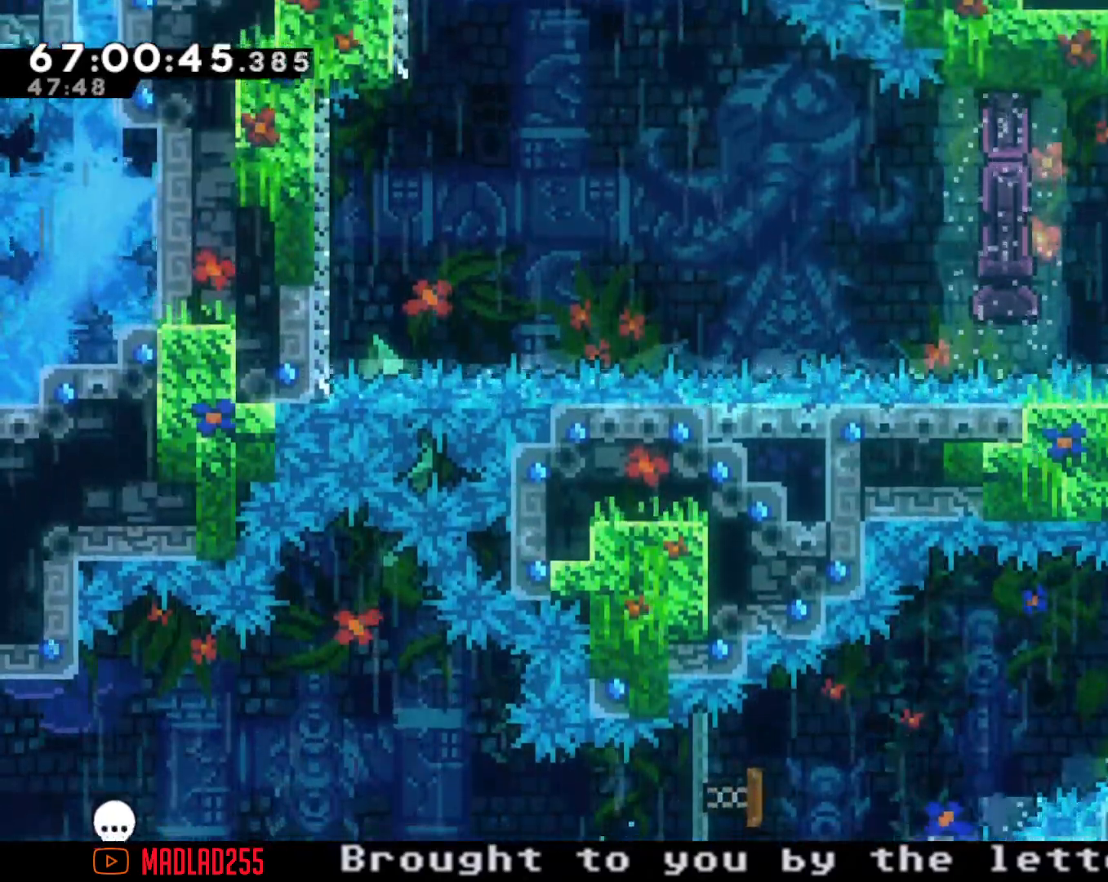
Gameplay with a controller (Nintendo layout); each line is a JSON object with the inputs held at the frame after it. "events" lists button and stick changes between this image and that frame as [ms after this image, input, new state], when the widget could be followed in between. Not read: L1 L3 R1 R3.
{"buttons": ["R2"], "left_stick": "center", "right_stick": "center", "events": [[50, "left_stick", "up"], [84, "X", "down"], [234, "R2", "down"], [234, "X", "up"], [468, "left_stick", "center"]]}
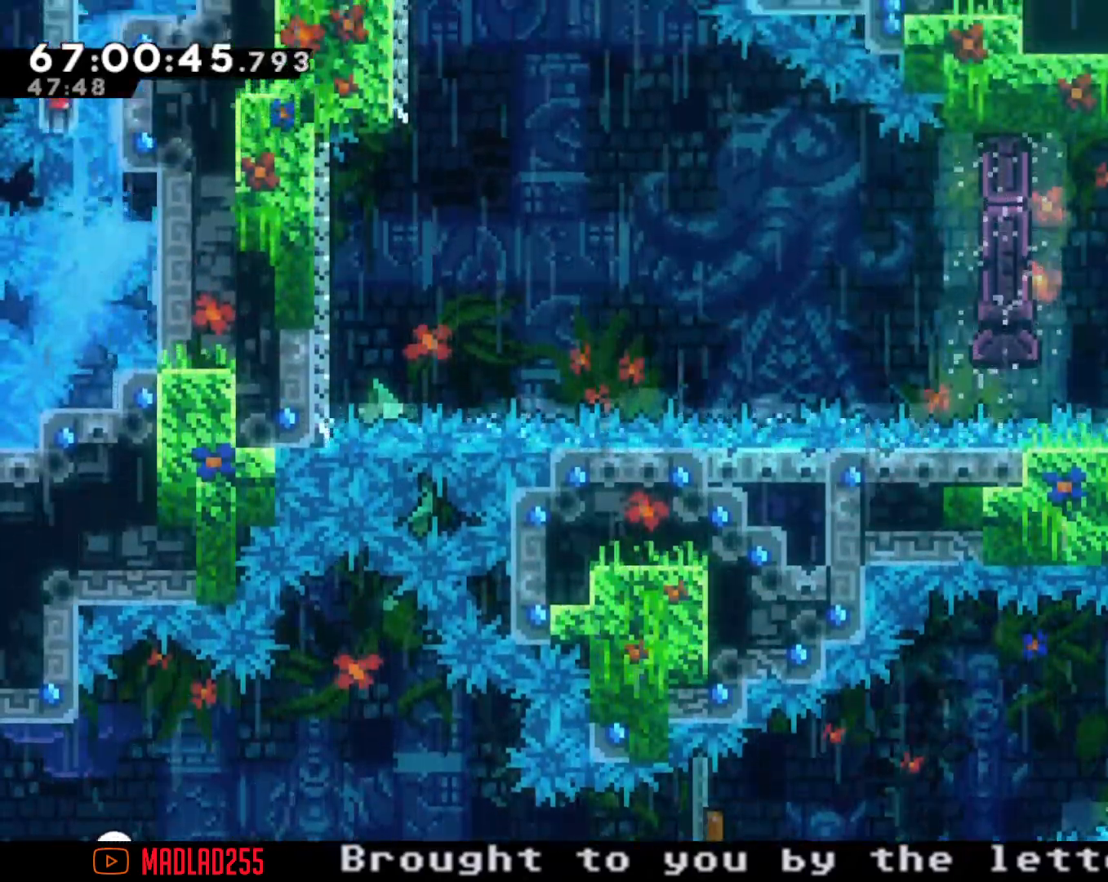
{"buttons": ["R2"], "left_stick": "center", "right_stick": "center", "events": [[183, "left_stick", "right"], [384, "left_stick", "center"]]}
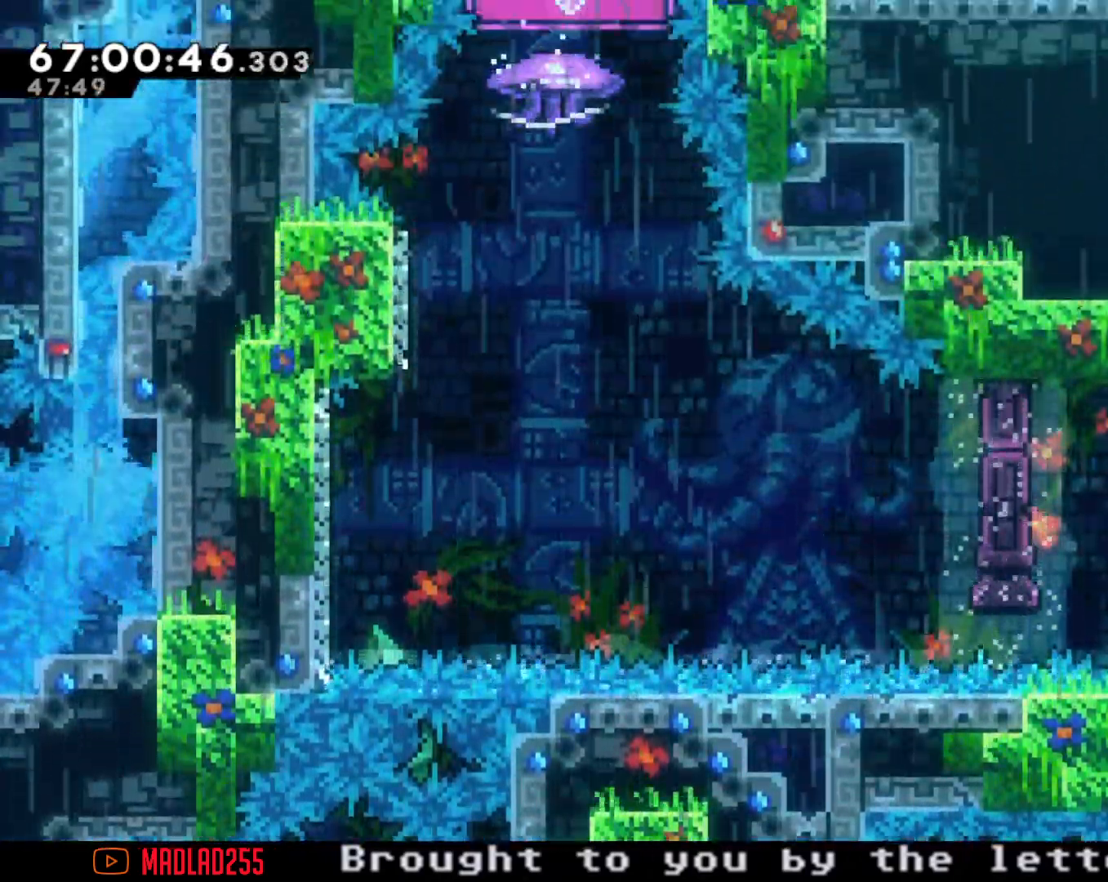
{"buttons": ["R2"], "left_stick": "center", "right_stick": "center", "events": [[217, "left_stick", "down"], [501, "left_stick", "center"]]}
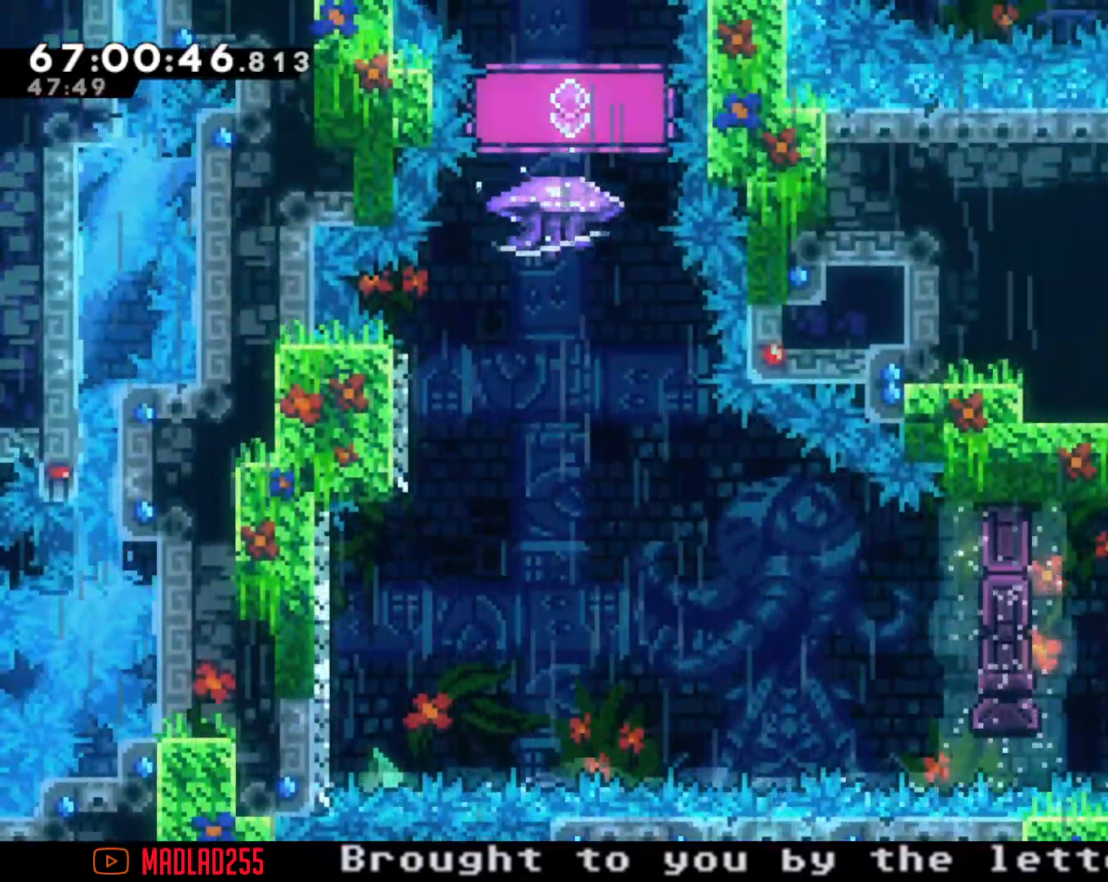
{"buttons": ["X"], "left_stick": "up", "right_stick": "center", "events": [[350, "R2", "up"], [450, "left_stick", "up"], [500, "X", "down"]]}
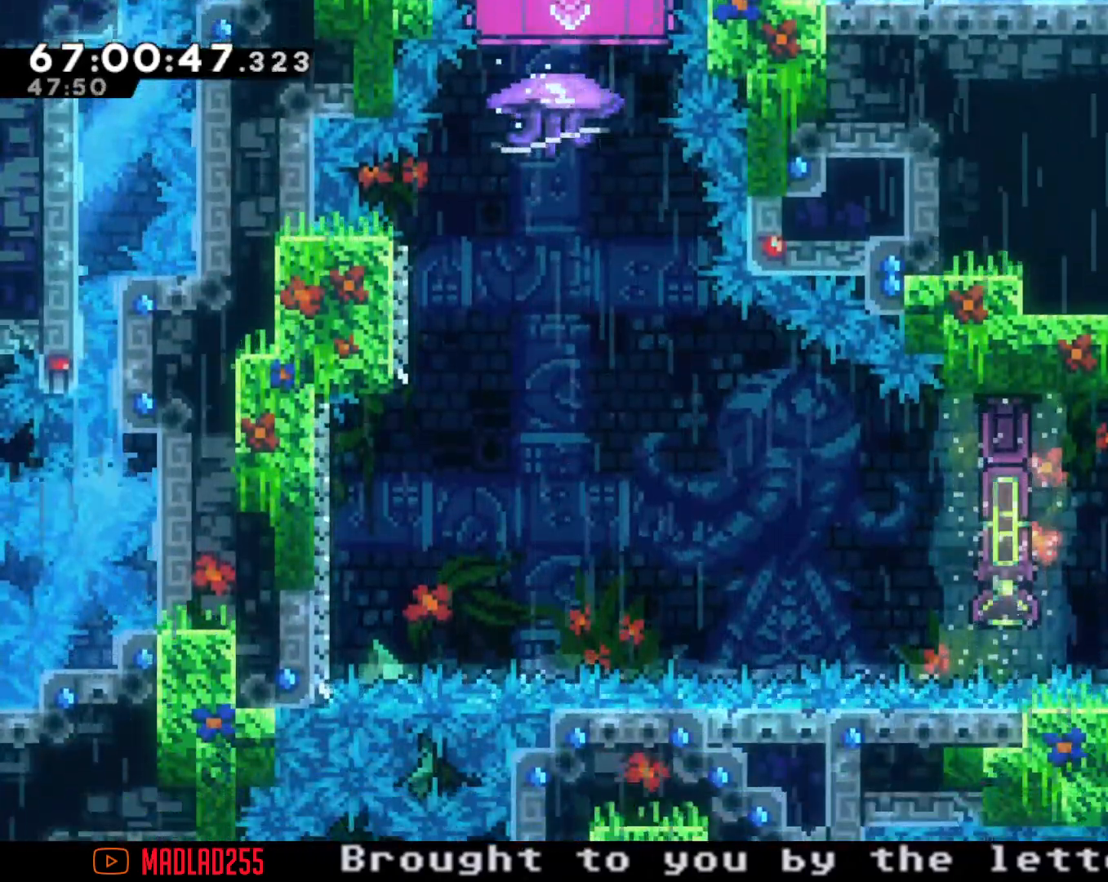
{"buttons": [], "left_stick": "left", "right_stick": "center", "events": [[284, "X", "up"], [284, "left_stick", "center"], [417, "left_stick", "left"]]}
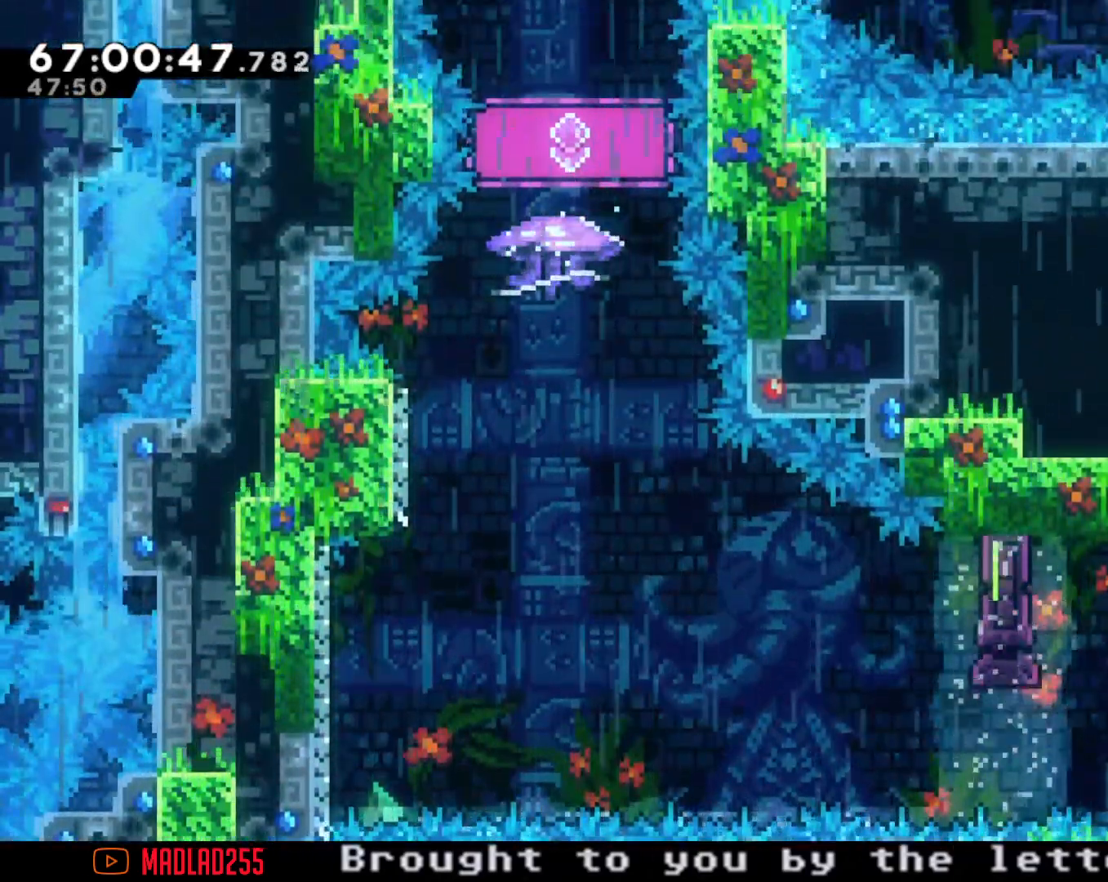
{"buttons": ["A"], "left_stick": "left", "right_stick": "center", "events": [[100, "X", "down"], [200, "X", "up"], [300, "A", "down"]]}
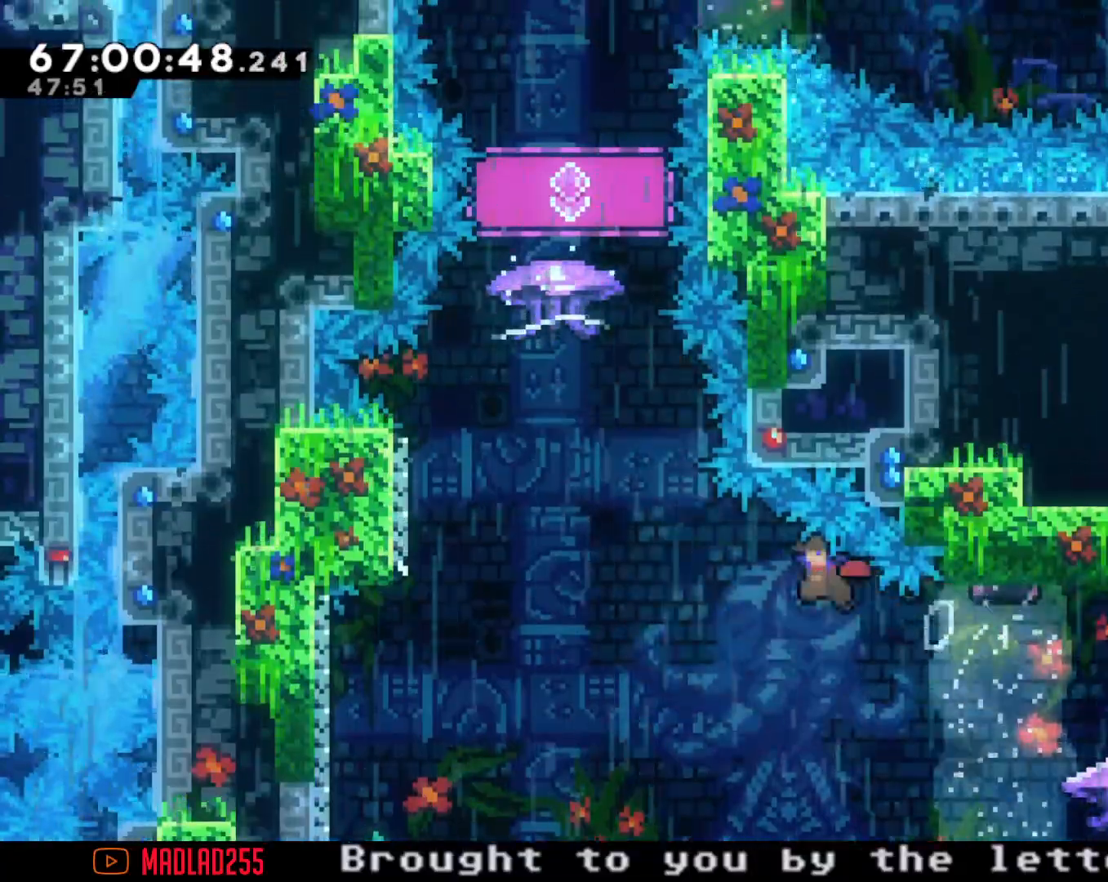
{"buttons": [], "left_stick": "up", "right_stick": "center", "events": [[267, "A", "up"], [384, "left_stick", "up"], [401, "X", "down"], [501, "X", "up"]]}
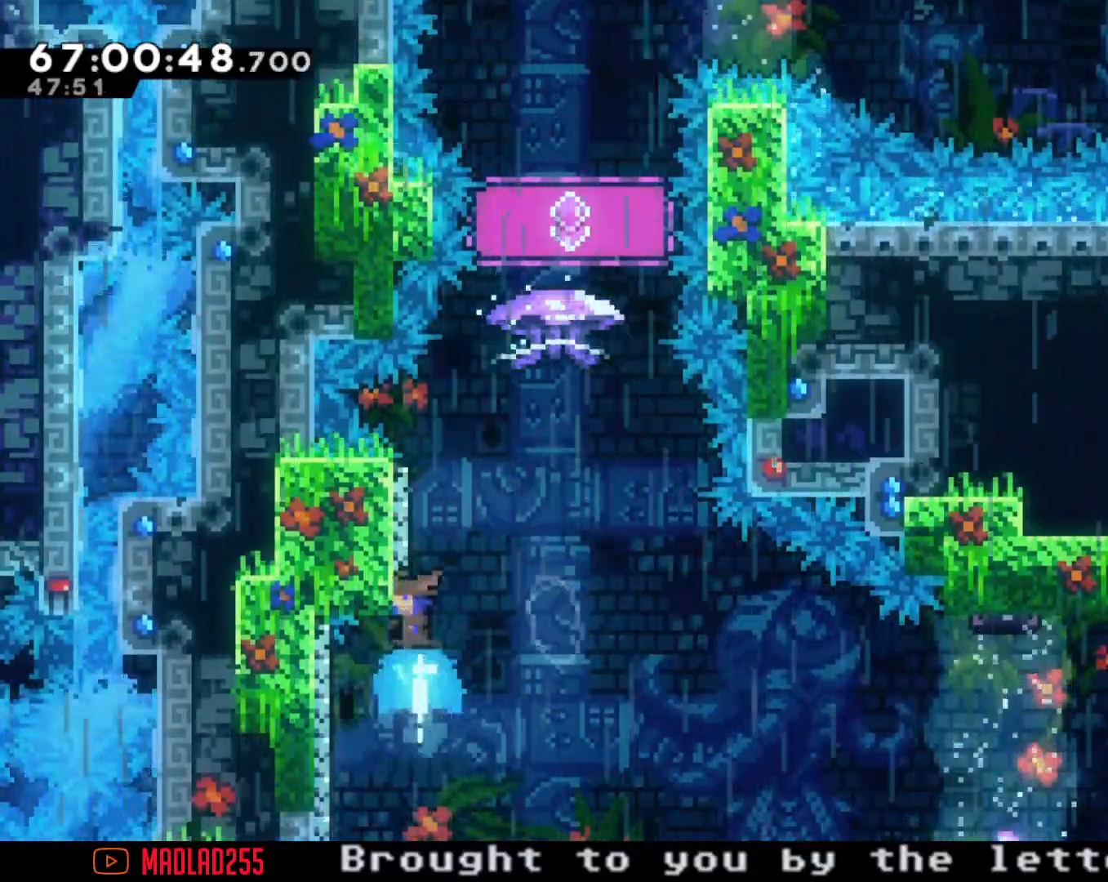
{"buttons": ["R2"], "left_stick": "center", "right_stick": "center", "events": [[50, "A", "down"], [117, "left_stick", "center"], [217, "A", "up"], [217, "R2", "down"]]}
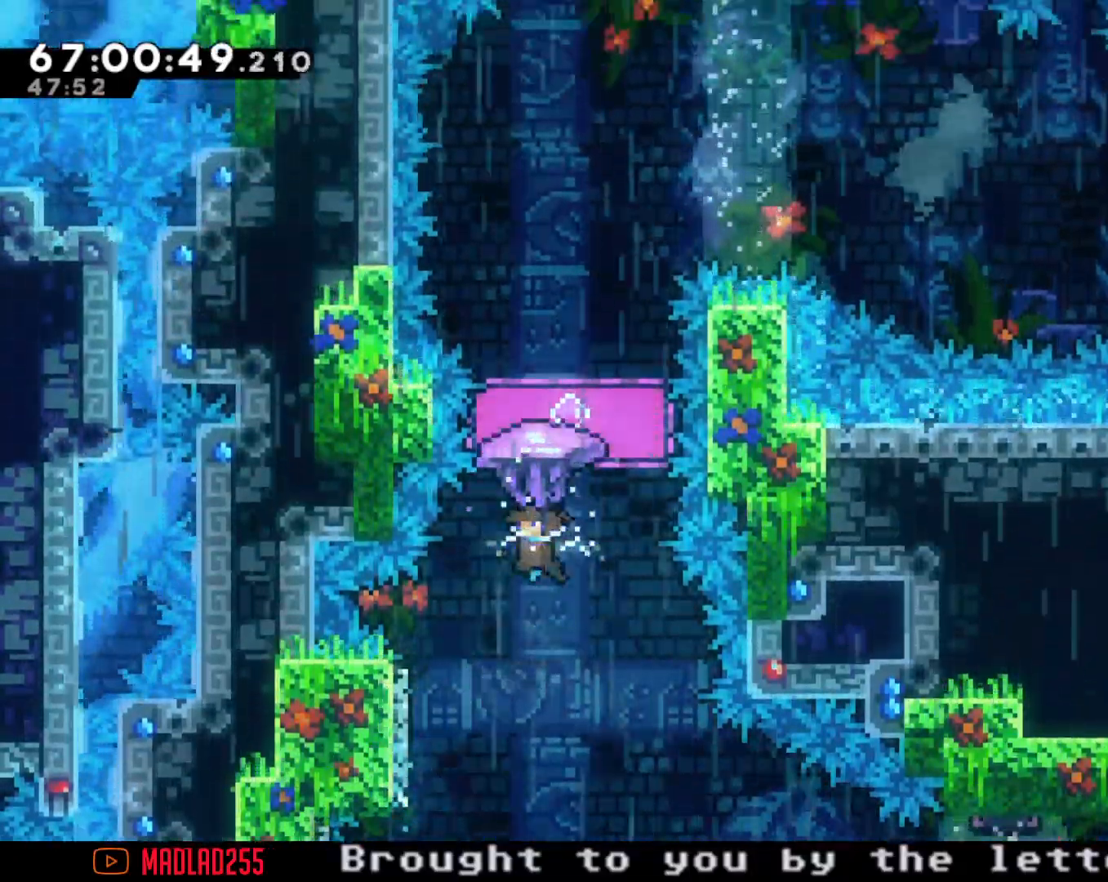
{"buttons": ["R2"], "left_stick": "down", "right_stick": "center", "events": [[151, "left_stick", "right"], [251, "left_stick", "center"], [401, "left_stick", "up-right"], [451, "left_stick", "down"]]}
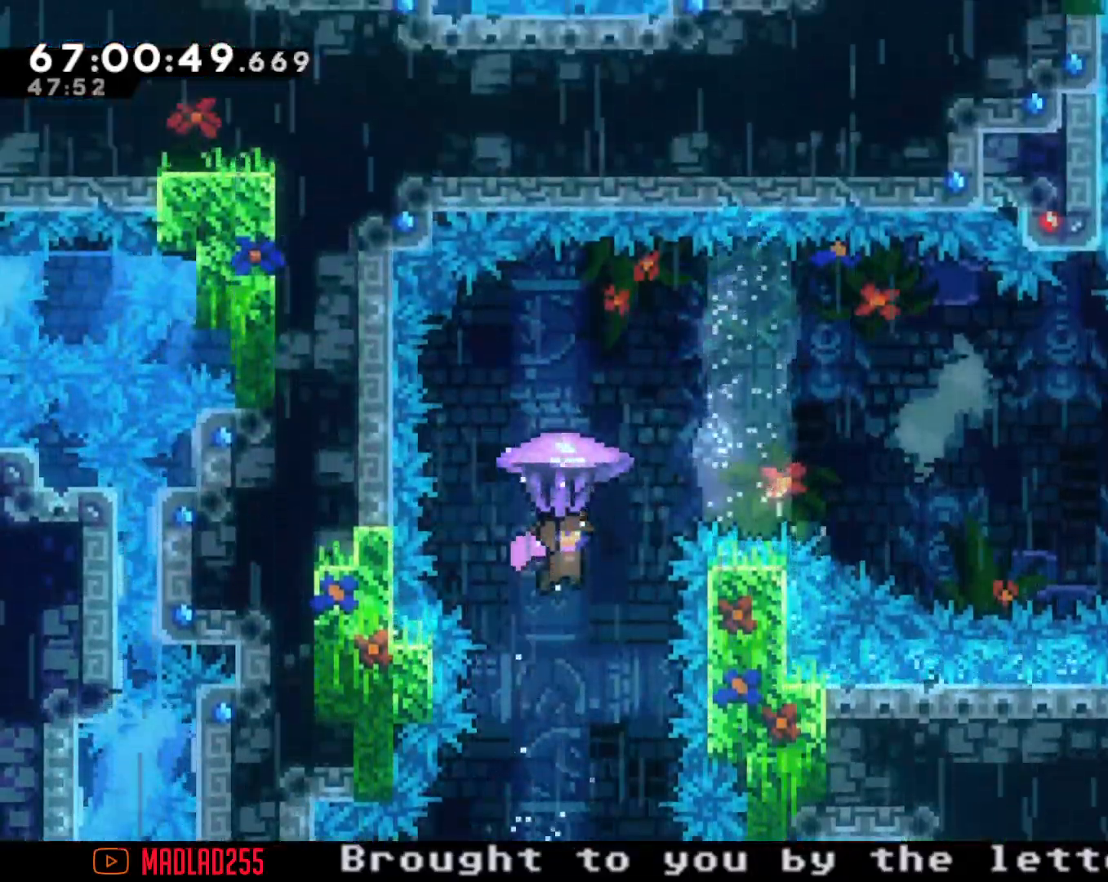
{"buttons": [], "left_stick": "left", "right_stick": "center", "events": [[17, "R2", "up"], [117, "left_stick", "up"], [200, "X", "down"], [367, "X", "up"], [367, "left_stick", "center"], [500, "left_stick", "left"]]}
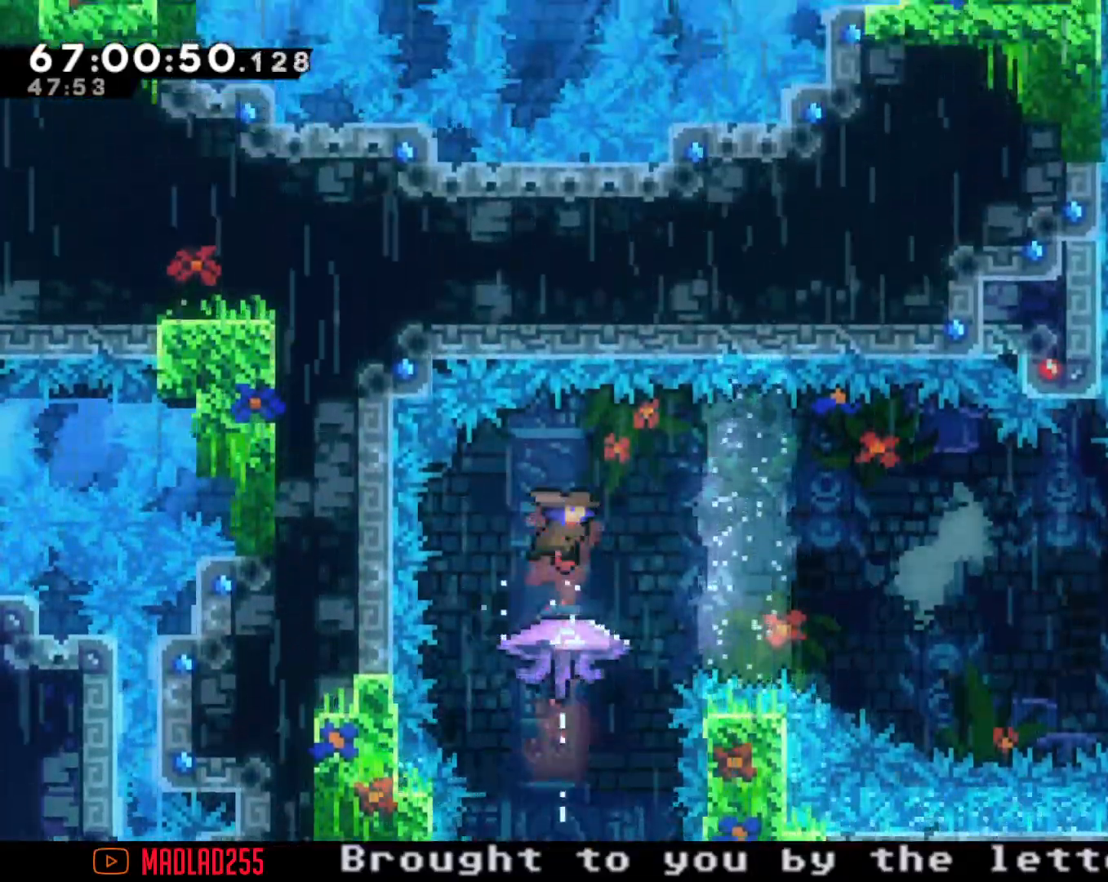
{"buttons": [], "left_stick": "down-right", "right_stick": "center", "events": [[201, "left_stick", "center"], [301, "X", "down"], [301, "left_stick", "down-right"], [417, "X", "up"]]}
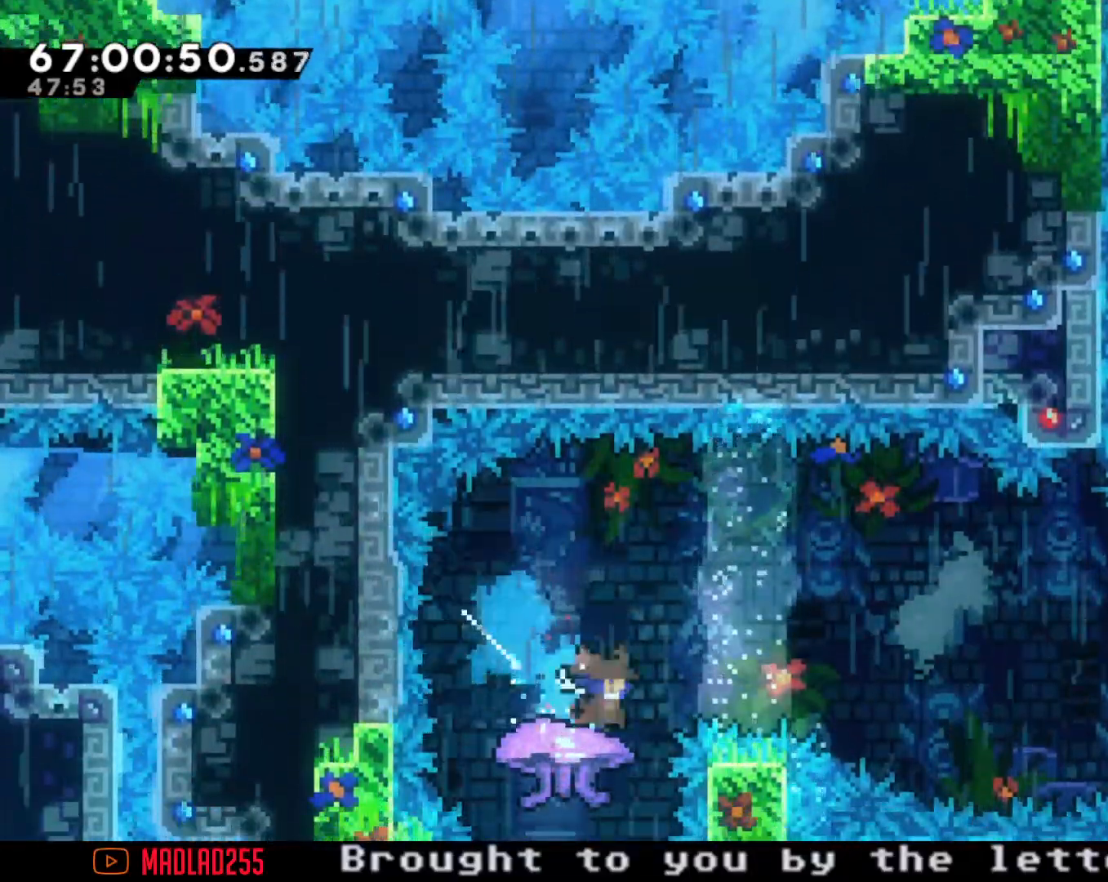
{"buttons": [], "left_stick": "up", "right_stick": "center", "events": [[17, "A", "down"], [17, "left_stick", "right"], [467, "A", "up"], [484, "left_stick", "up"]]}
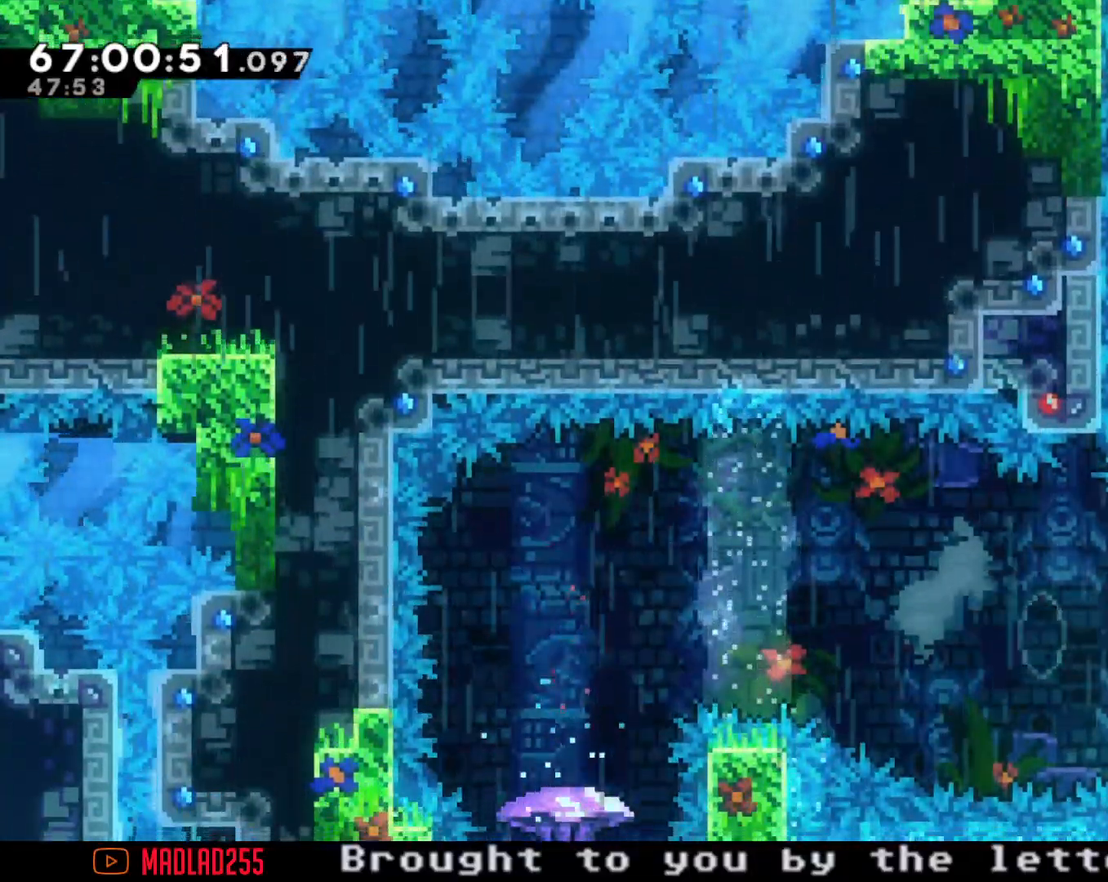
{"buttons": ["R2"], "left_stick": "center", "right_stick": "center", "events": [[17, "X", "down"], [134, "R2", "down"], [167, "X", "up"], [317, "left_stick", "center"]]}
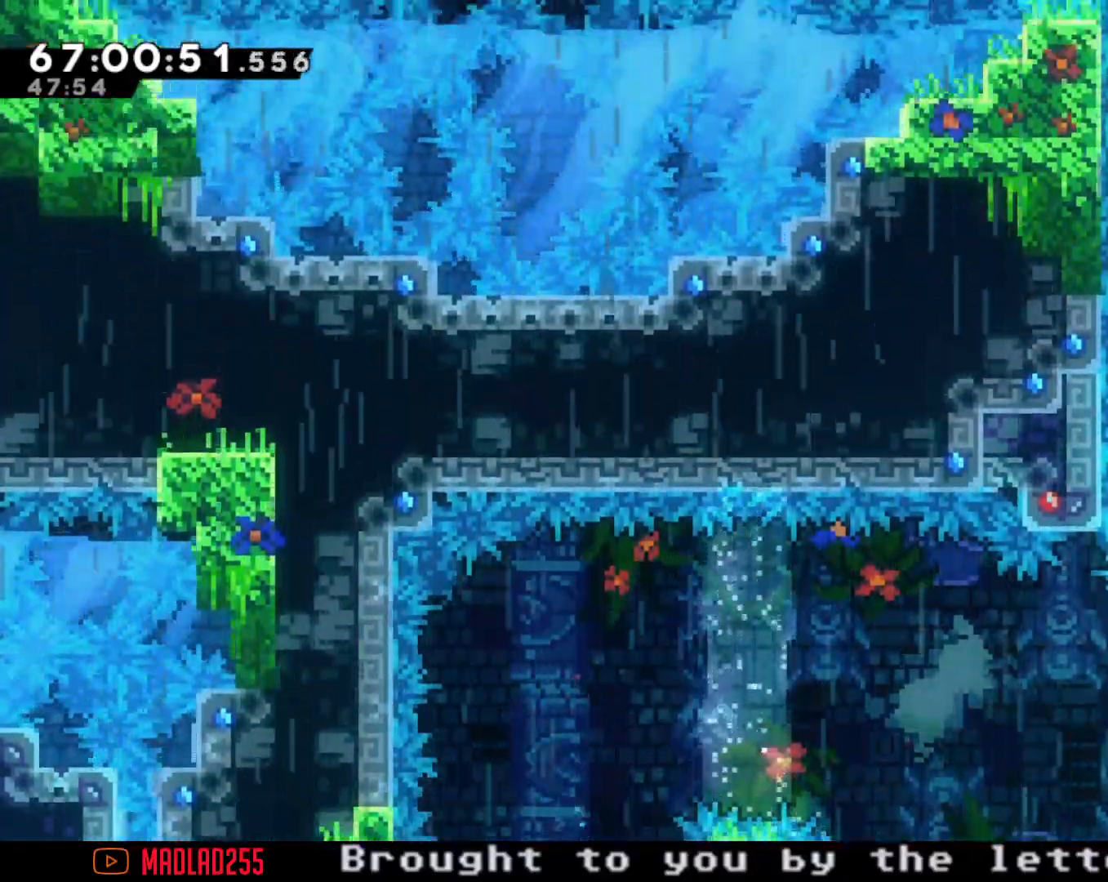
{"buttons": [], "left_stick": "center", "right_stick": "center", "events": [[500, "R2", "up"]]}
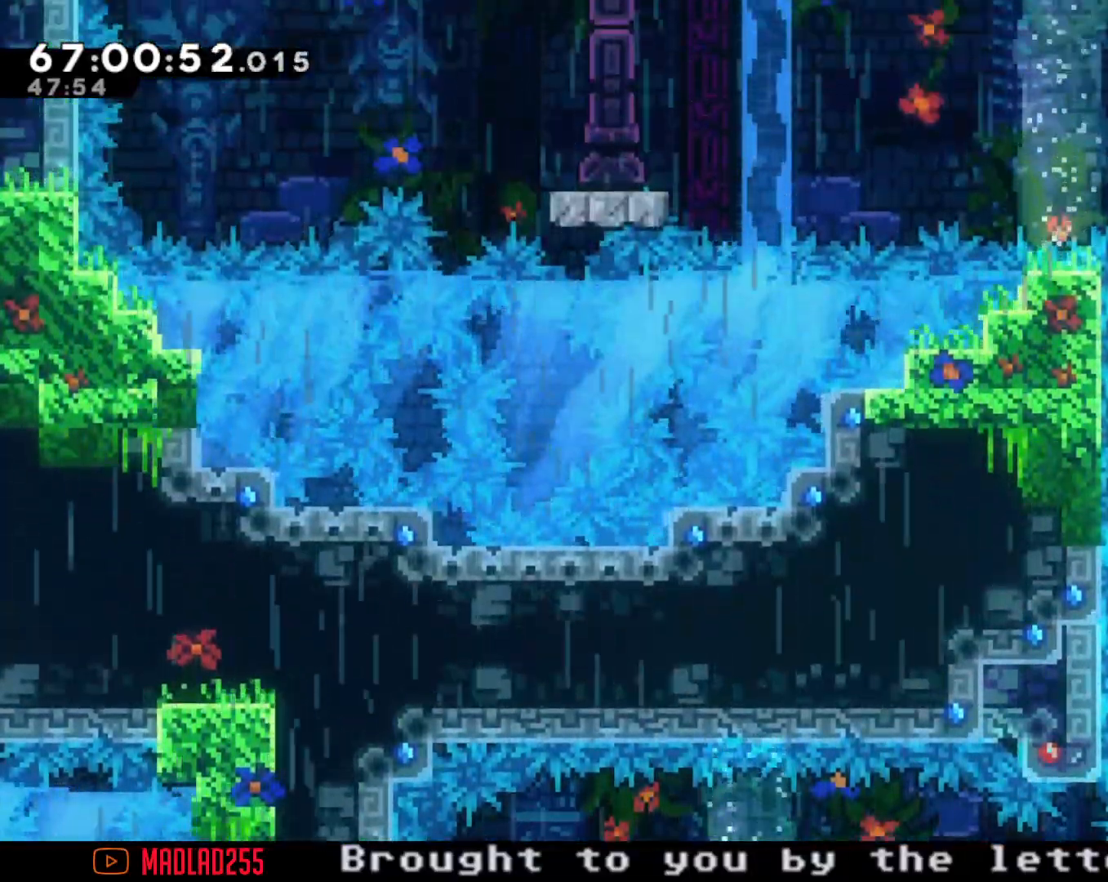
{"buttons": ["R2"], "left_stick": "up", "right_stick": "center", "events": [[151, "left_stick", "up"], [251, "X", "down"], [401, "X", "up"], [434, "R2", "down"]]}
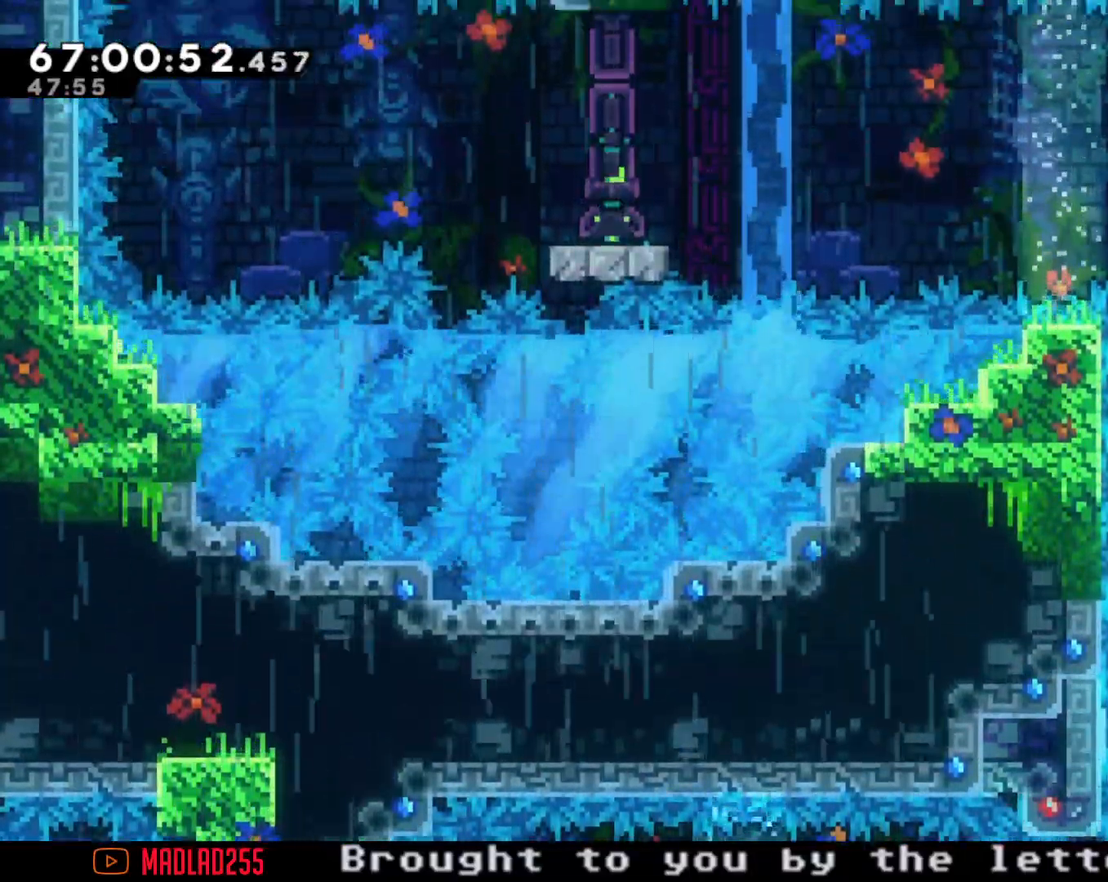
{"buttons": ["R2"], "left_stick": "center", "right_stick": "center", "events": [[184, "left_stick", "center"]]}
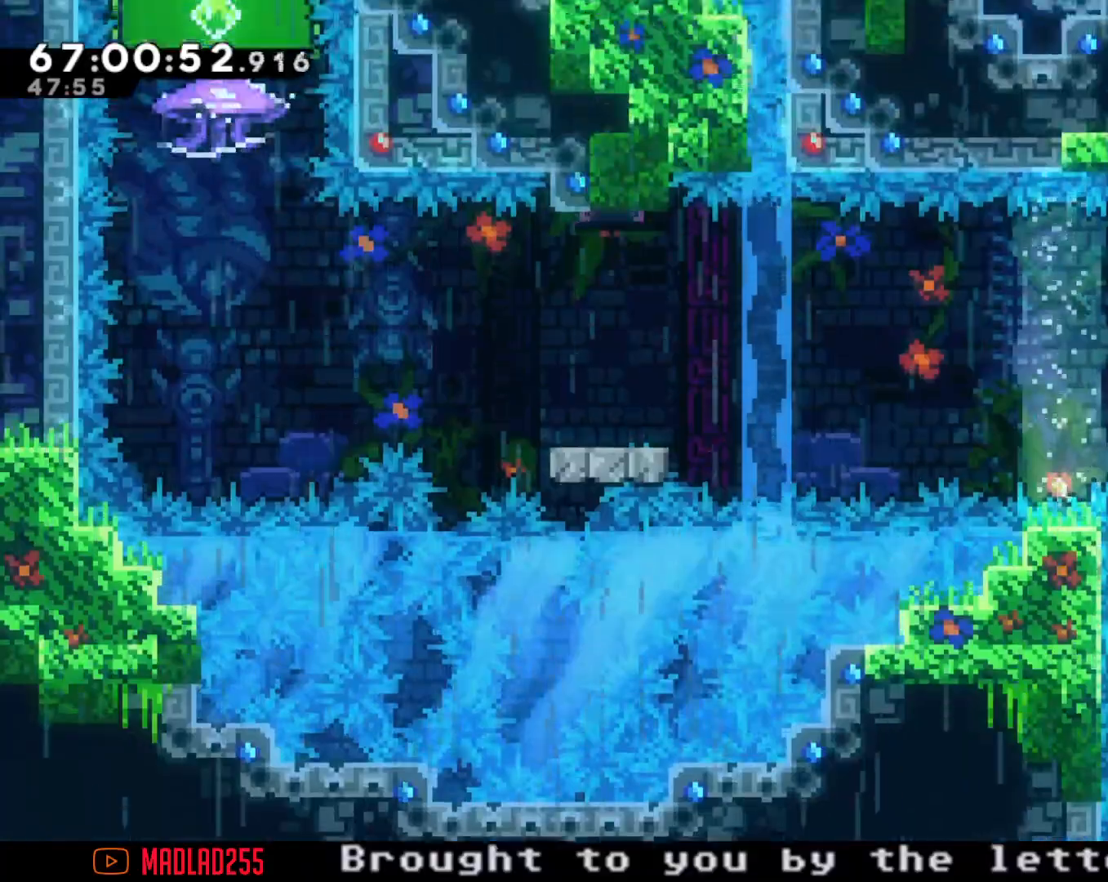
{"buttons": ["R2"], "left_stick": "center", "right_stick": "center", "events": []}
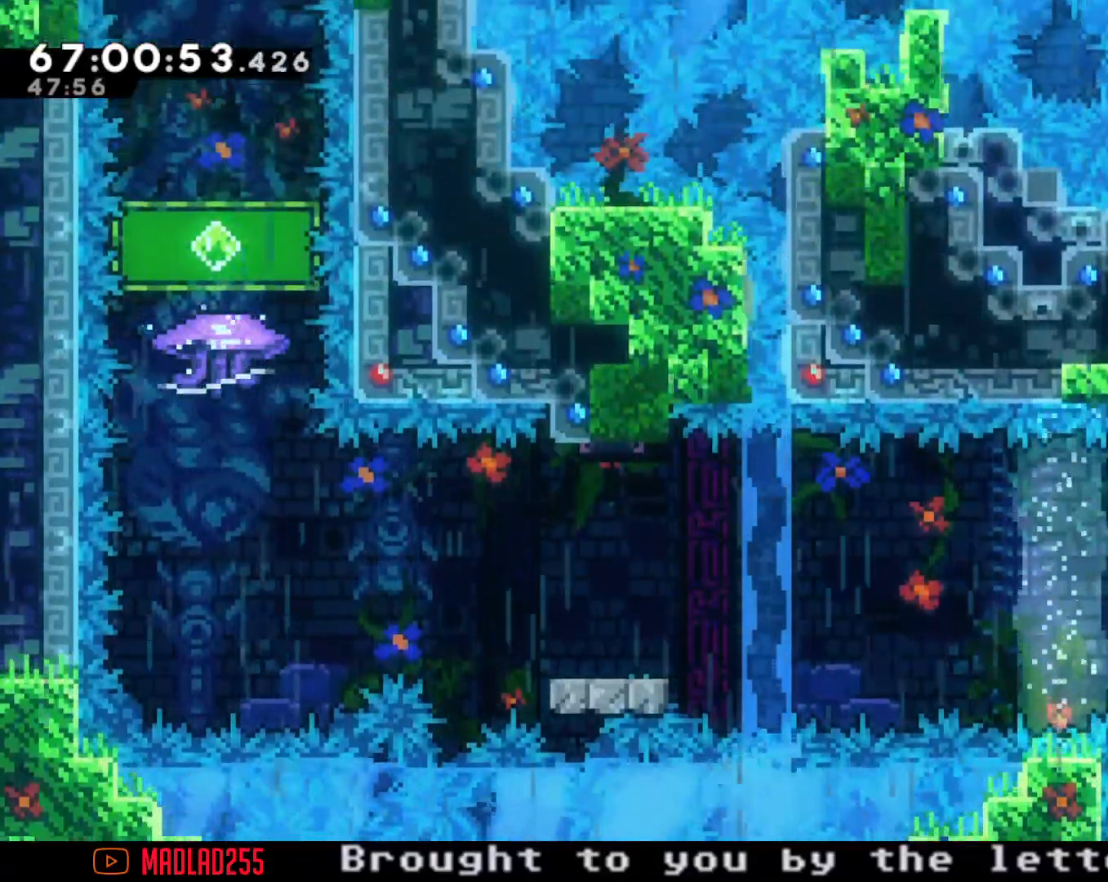
{"buttons": [], "left_stick": "center", "right_stick": "center", "events": [[217, "left_stick", "right"], [367, "left_stick", "center"], [451, "R2", "up"]]}
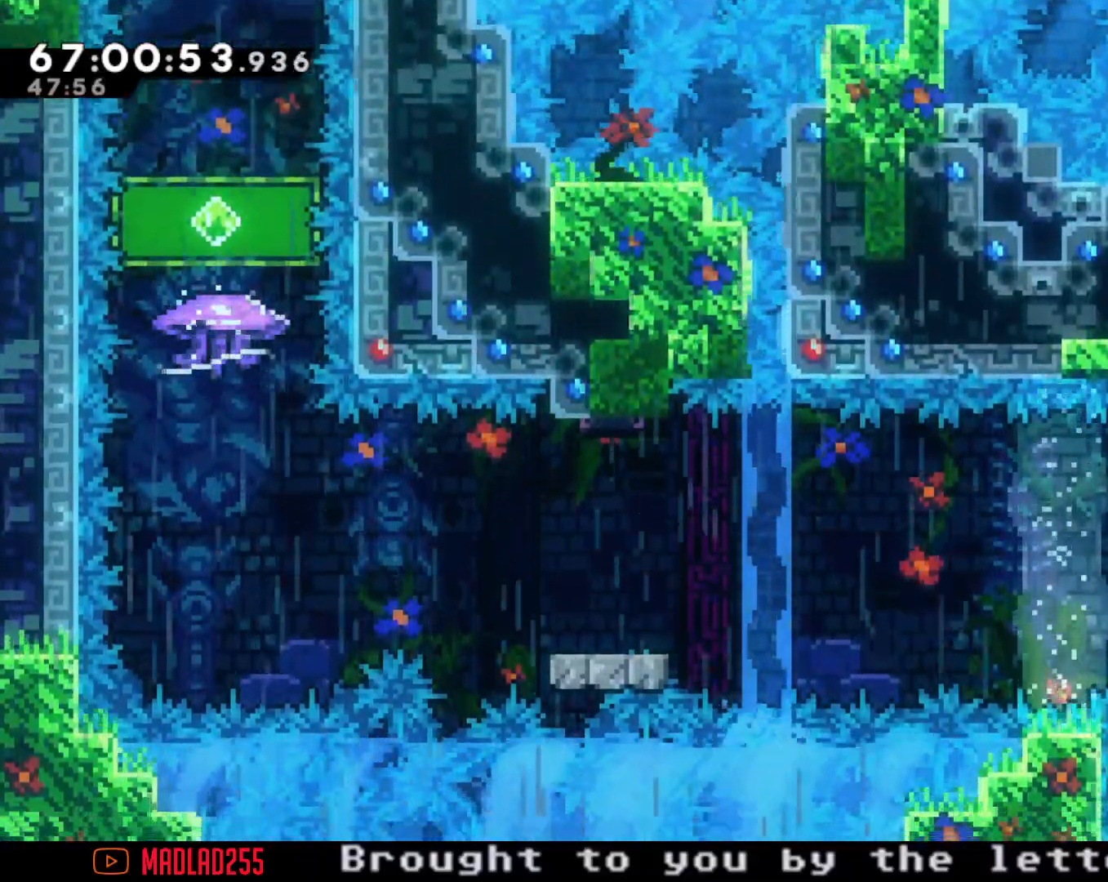
{"buttons": [], "left_stick": "center", "right_stick": "center", "events": [[66, "left_stick", "up"], [83, "X", "down"], [417, "left_stick", "center"], [450, "X", "up"]]}
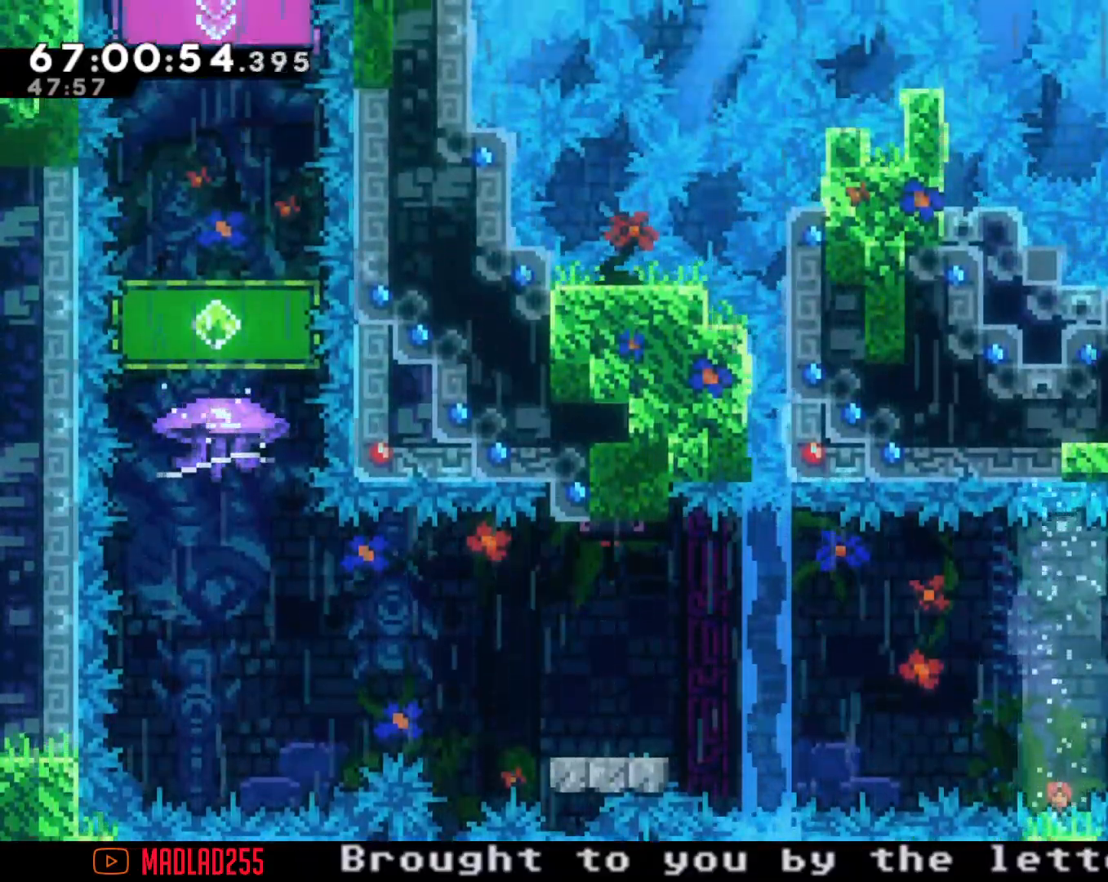
{"buttons": ["A"], "left_stick": "left", "right_stick": "center", "events": [[200, "left_stick", "down-left"], [217, "X", "down"], [284, "X", "up"], [384, "A", "down"], [467, "left_stick", "left"]]}
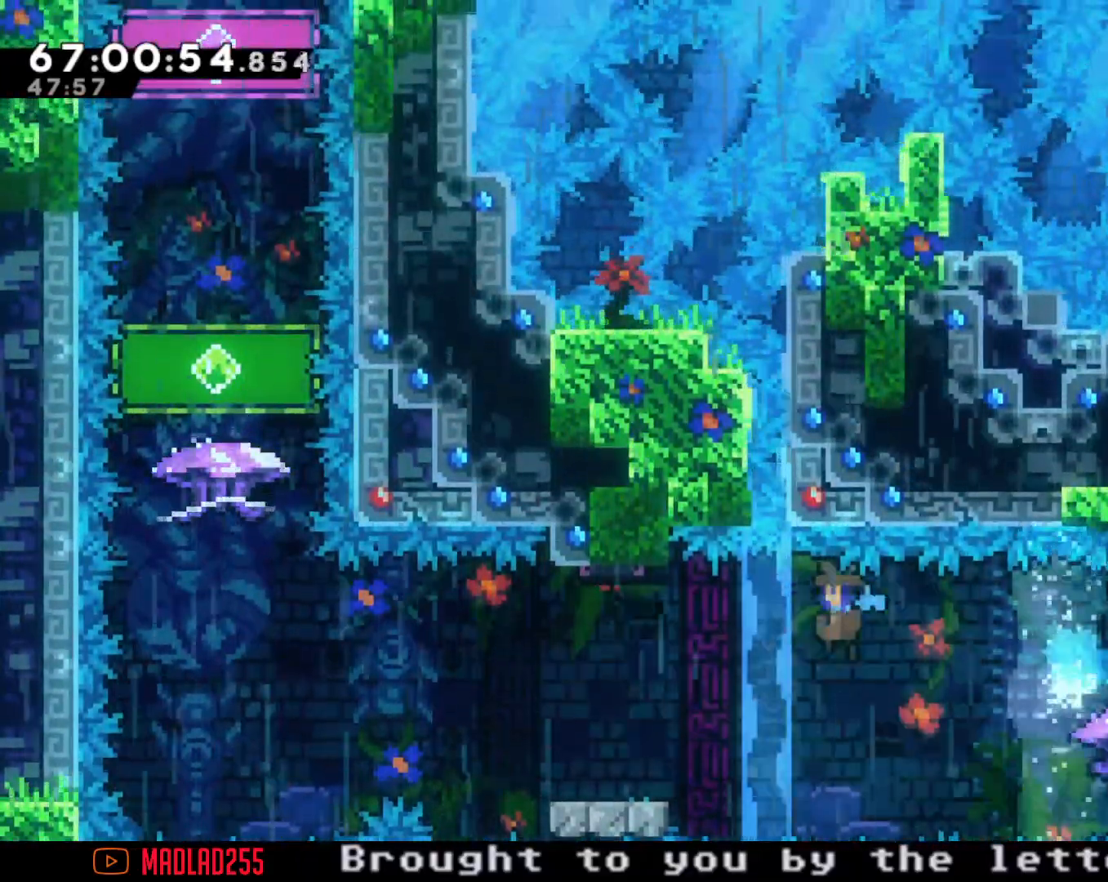
{"buttons": ["A"], "left_stick": "right", "right_stick": "center", "events": [[16, "A", "up"], [117, "left_stick", "center"], [217, "left_stick", "right"], [283, "A", "down"]]}
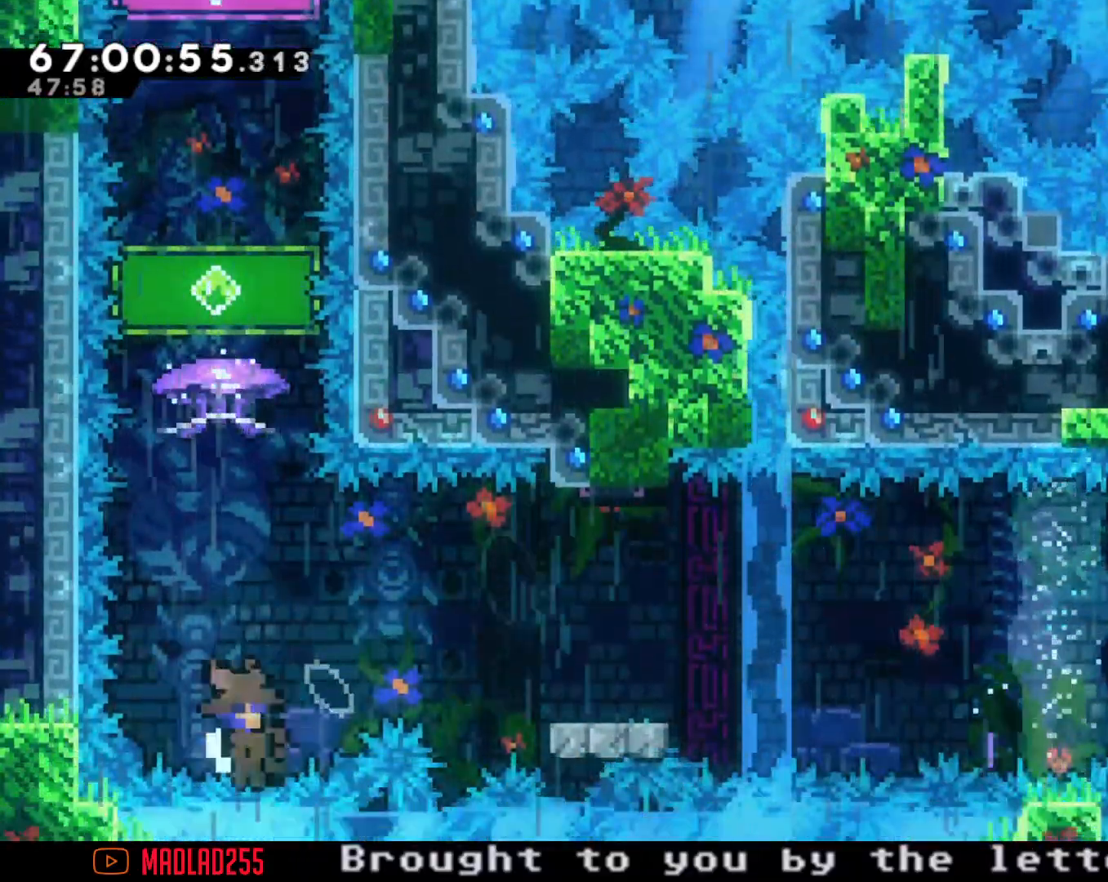
{"buttons": [], "left_stick": "center", "right_stick": "center", "events": [[50, "A", "up"], [134, "A", "down"], [167, "left_stick", "center"], [284, "A", "up"]]}
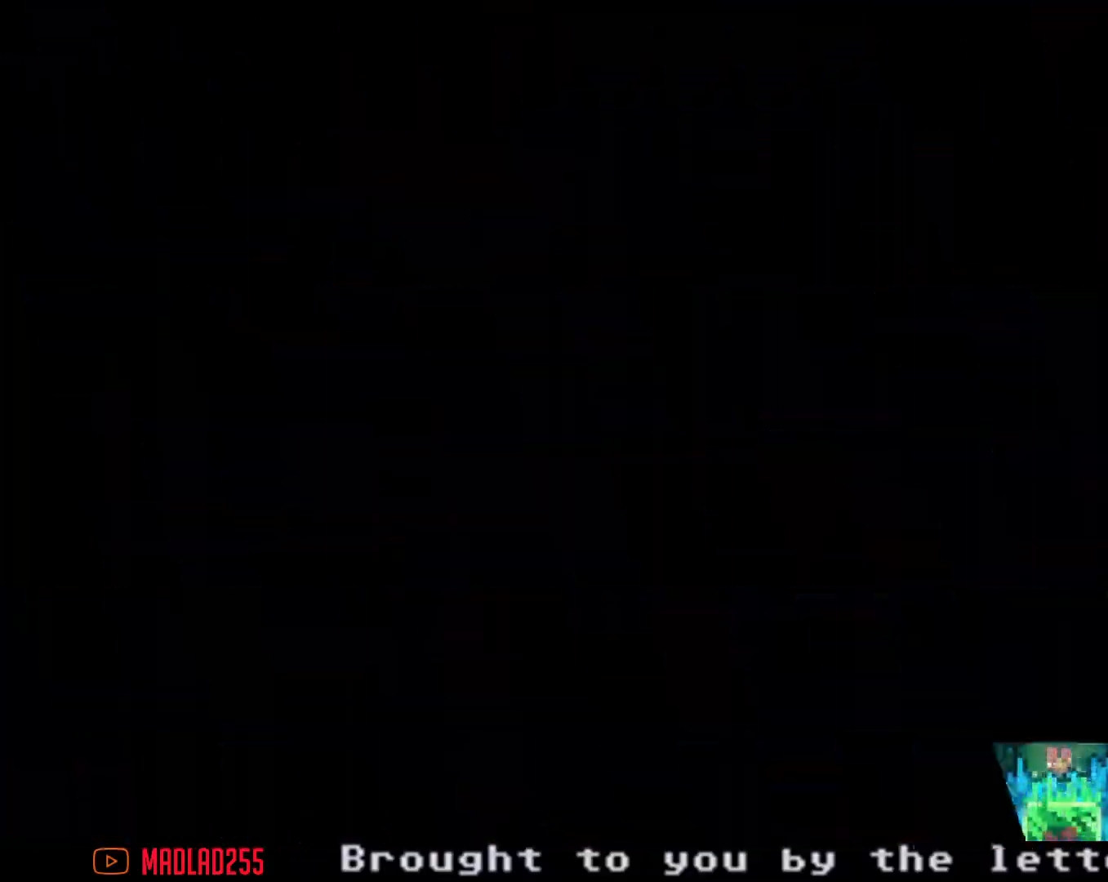
{"buttons": [], "left_stick": "center", "right_stick": "center", "events": []}
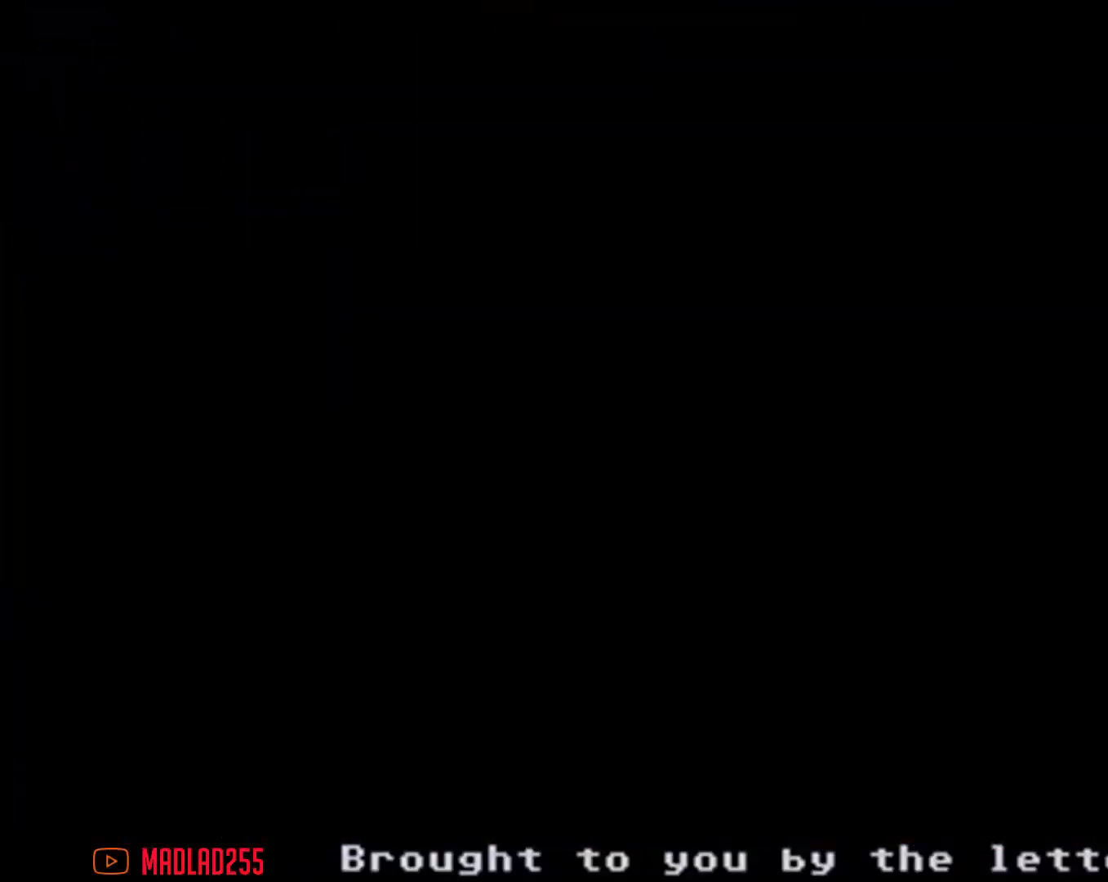
{"buttons": [], "left_stick": "center", "right_stick": "center", "events": []}
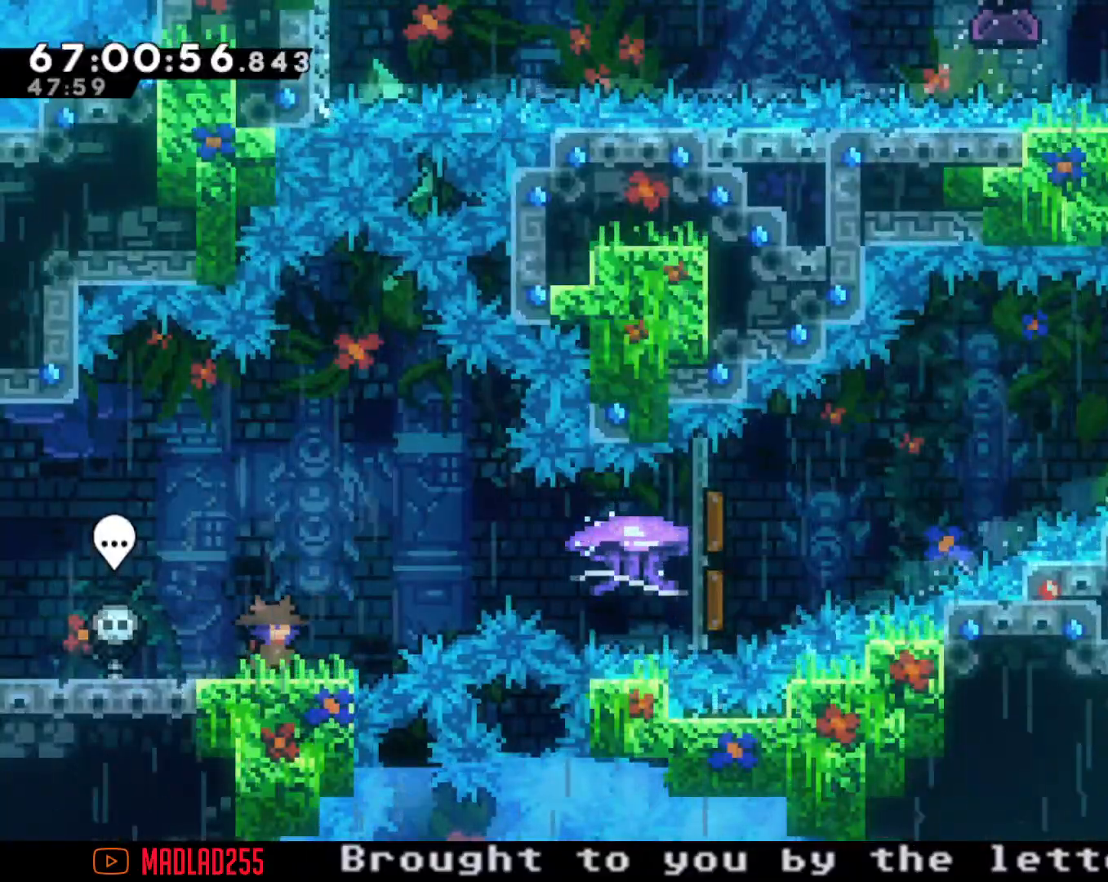
{"buttons": ["X"], "left_stick": "right", "right_stick": "center", "events": [[100, "left_stick", "right"], [233, "A", "down"], [317, "A", "up"], [383, "X", "down"]]}
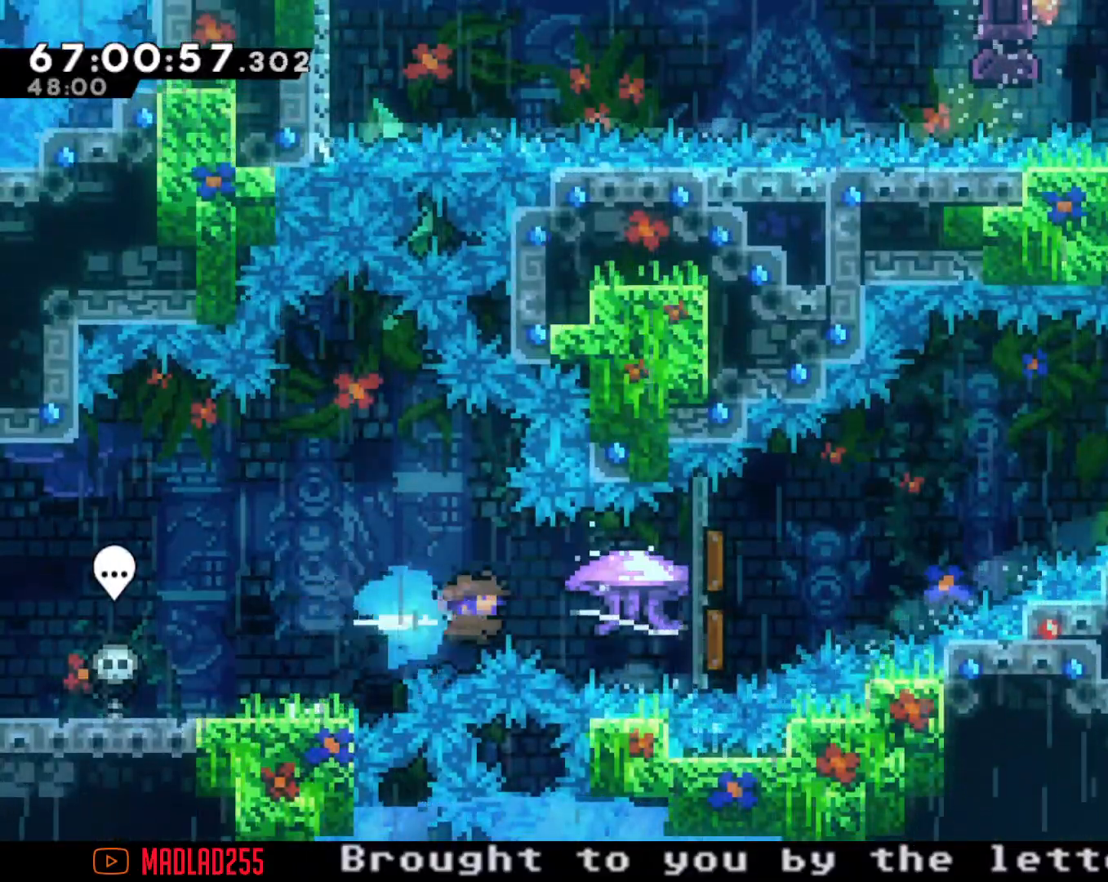
{"buttons": ["R2"], "left_stick": "right", "right_stick": "center", "events": [[67, "R2", "down"], [67, "X", "up"]]}
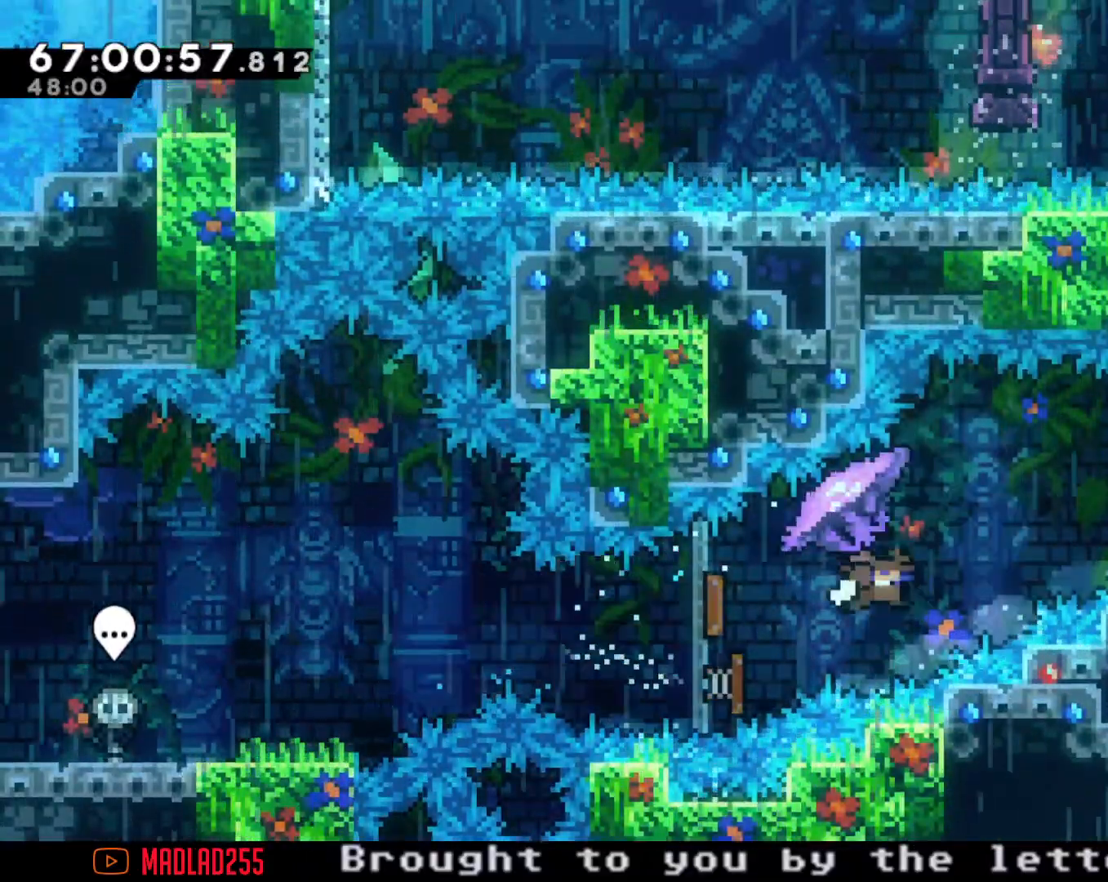
{"buttons": ["R2"], "left_stick": "right", "right_stick": "center", "events": []}
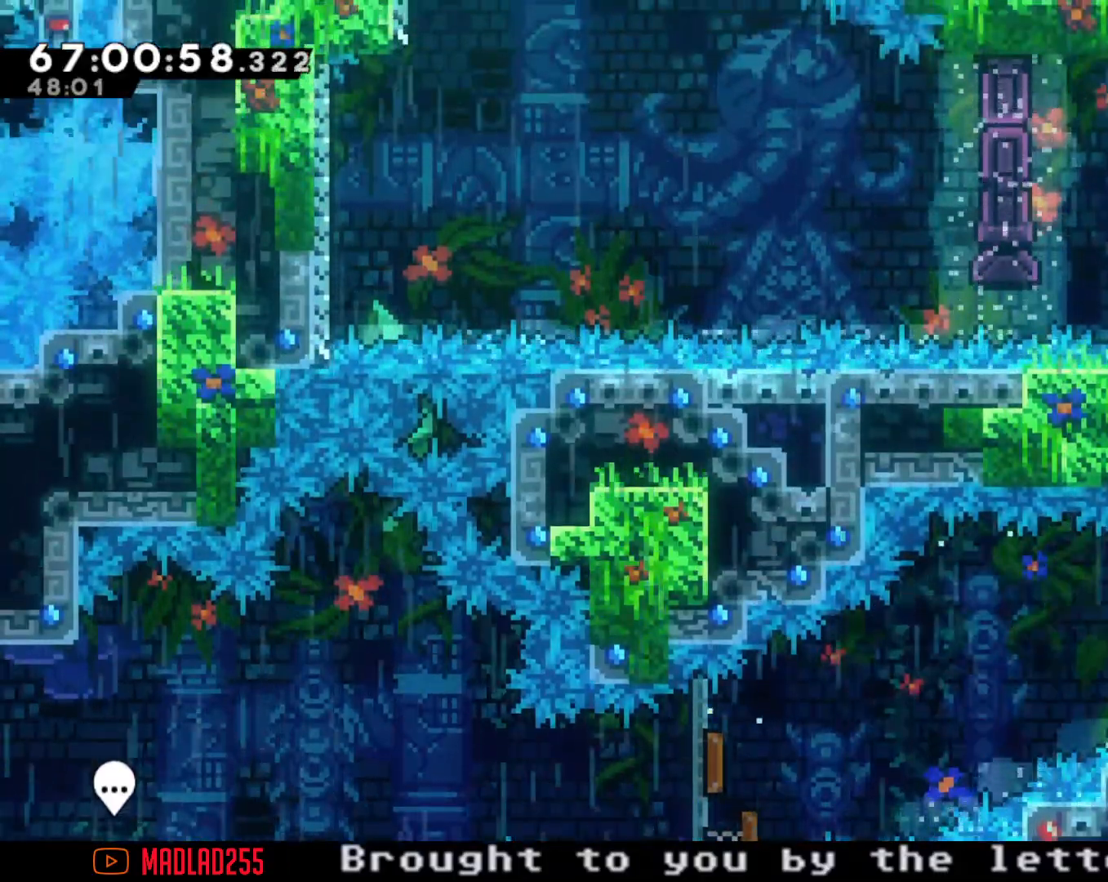
{"buttons": ["R2"], "left_stick": "up", "right_stick": "center", "events": [[100, "R2", "up"], [100, "left_stick", "center"], [200, "left_stick", "up"], [234, "X", "down"], [384, "R2", "down"], [384, "X", "up"]]}
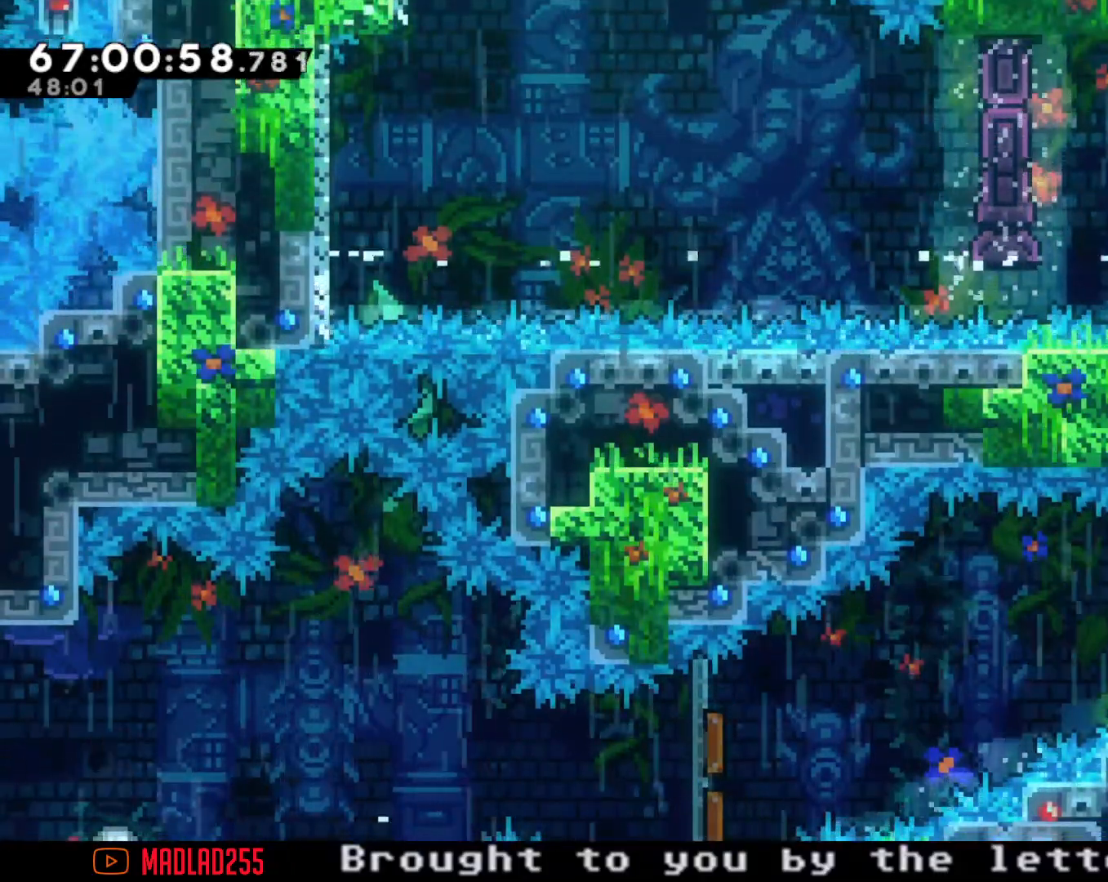
{"buttons": [], "left_stick": "center", "right_stick": "center", "events": [[16, "left_stick", "center"], [250, "R2", "up"], [300, "A", "down"], [417, "A", "up"]]}